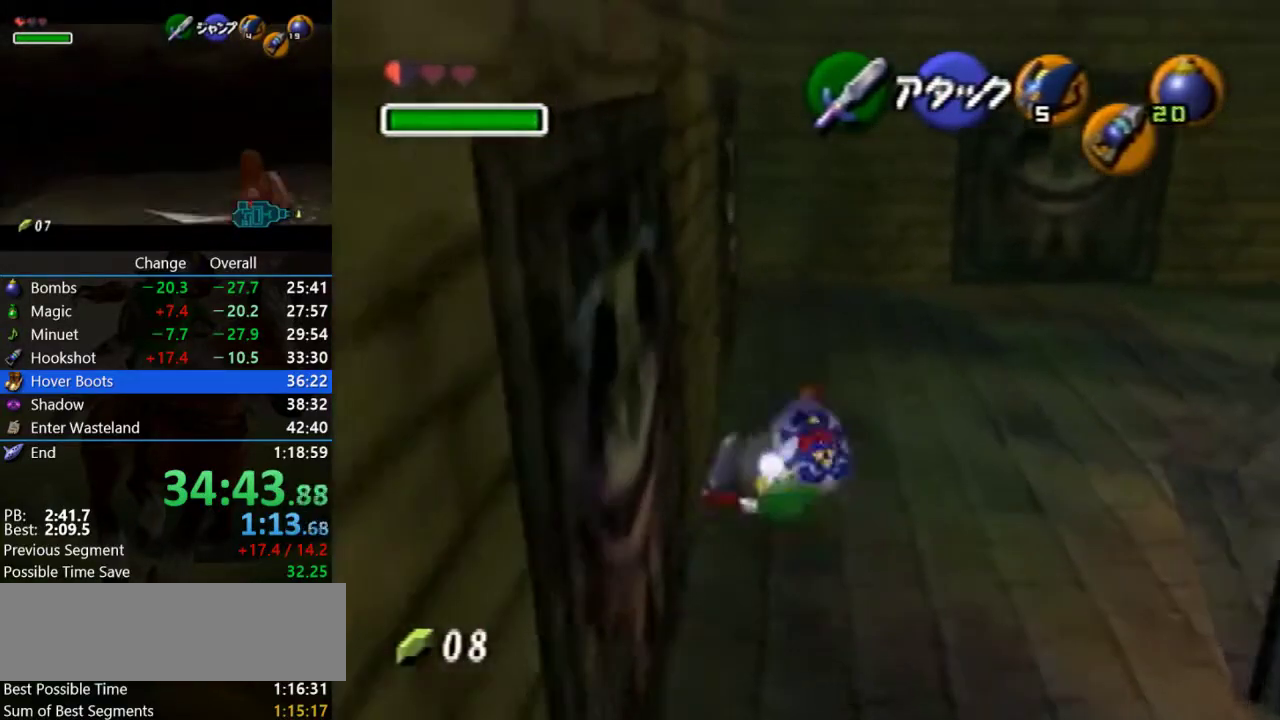
Gameplay with a controller (Nintendo layout); each line is a JSON object with the inputs held at the frame after it. "events" lists button and stick changes between this image and that frame as [ms after this image, input, new state], when the widget could be followed in between. Not read: L3 R3.
{"buttons": [], "left_stick": "left", "events": [[467, "left_stick", "left"]]}
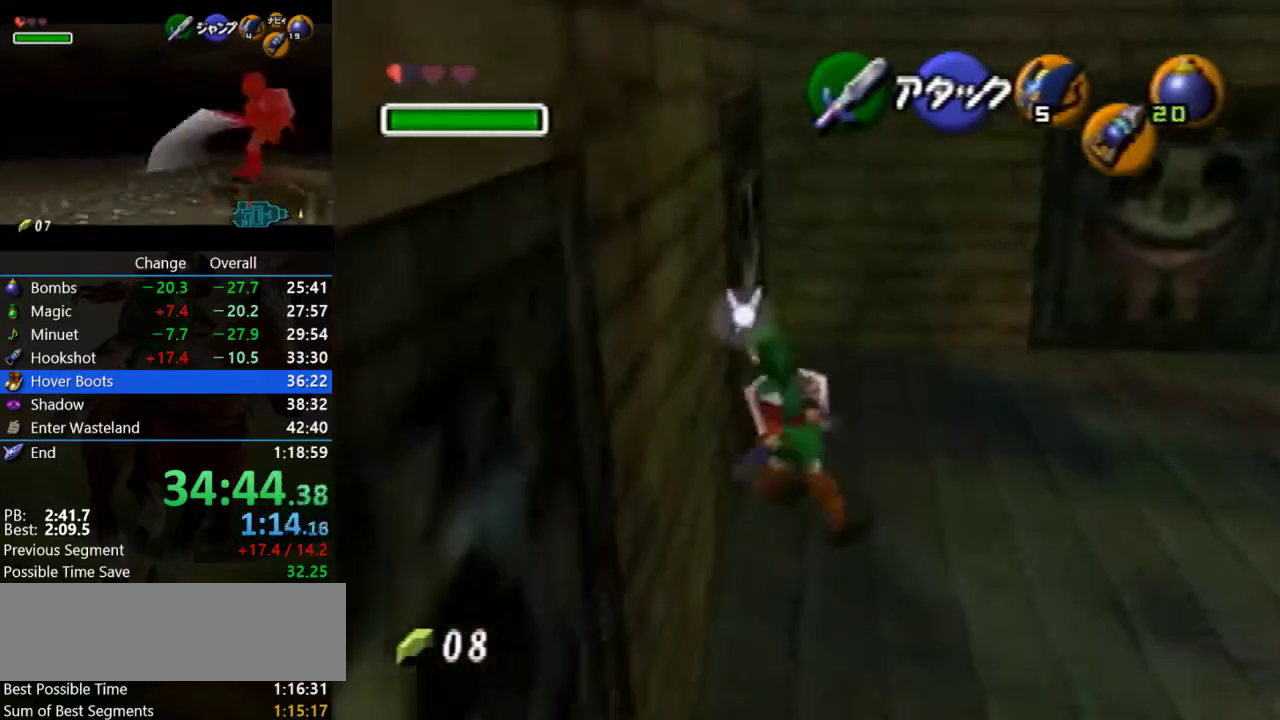
{"buttons": [], "left_stick": "up", "events": [[67, "A", "down"], [133, "Z", "down"], [167, "left_stick", "up-left"], [267, "left_stick", "up"], [333, "Z", "up"], [367, "A", "up"]]}
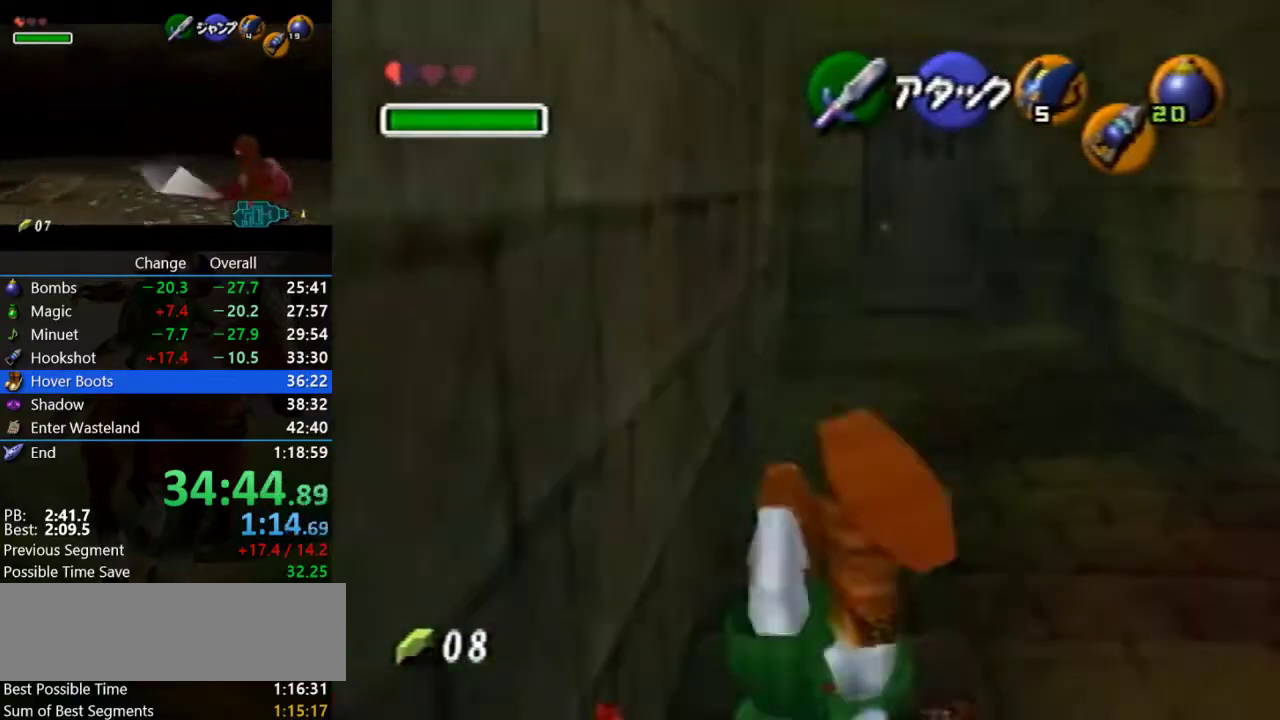
{"buttons": ["A"], "left_stick": "up", "events": [[400, "A", "down"]]}
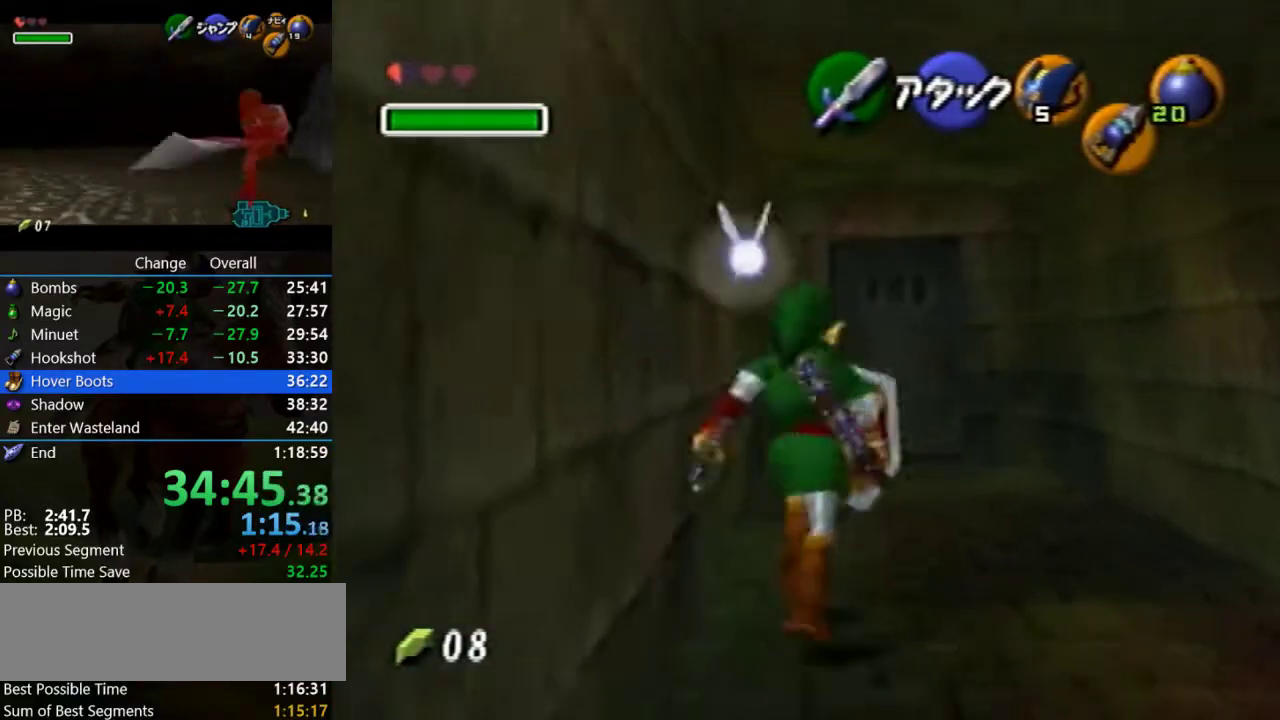
{"buttons": [], "left_stick": "up", "events": [[100, "A", "up"]]}
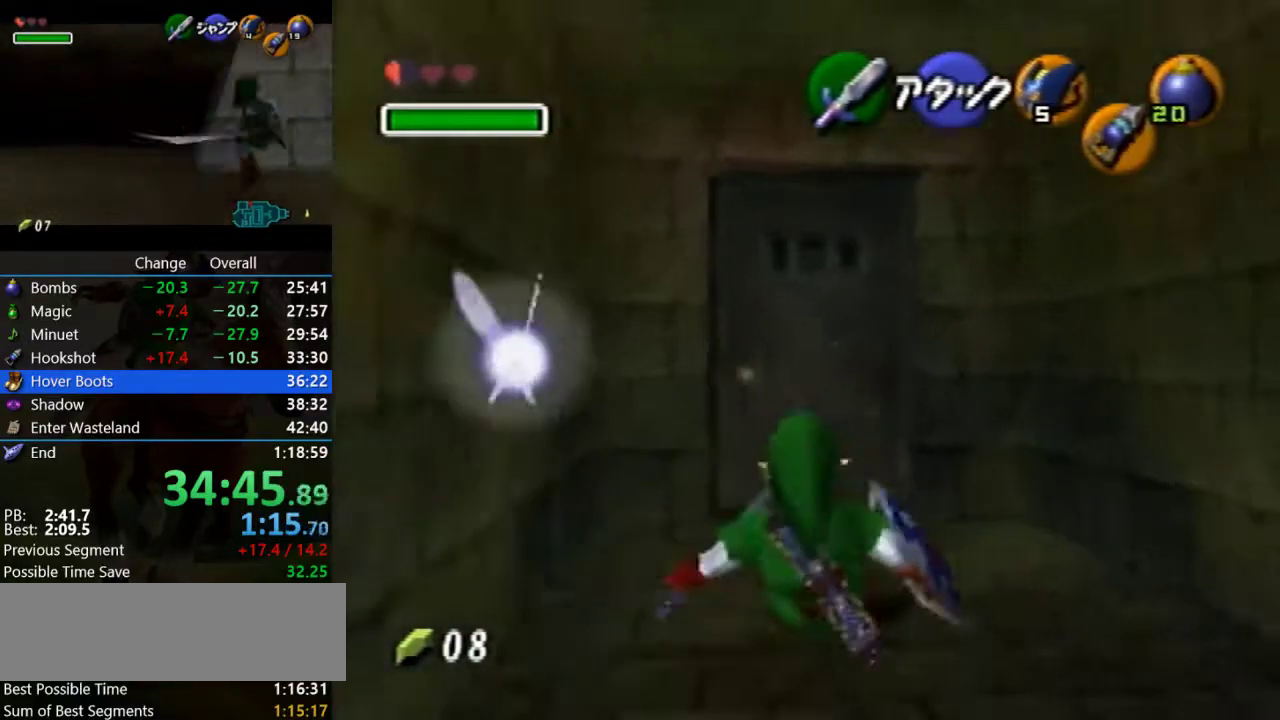
{"buttons": [], "left_stick": "up", "events": [[333, "A", "down"], [500, "A", "up"]]}
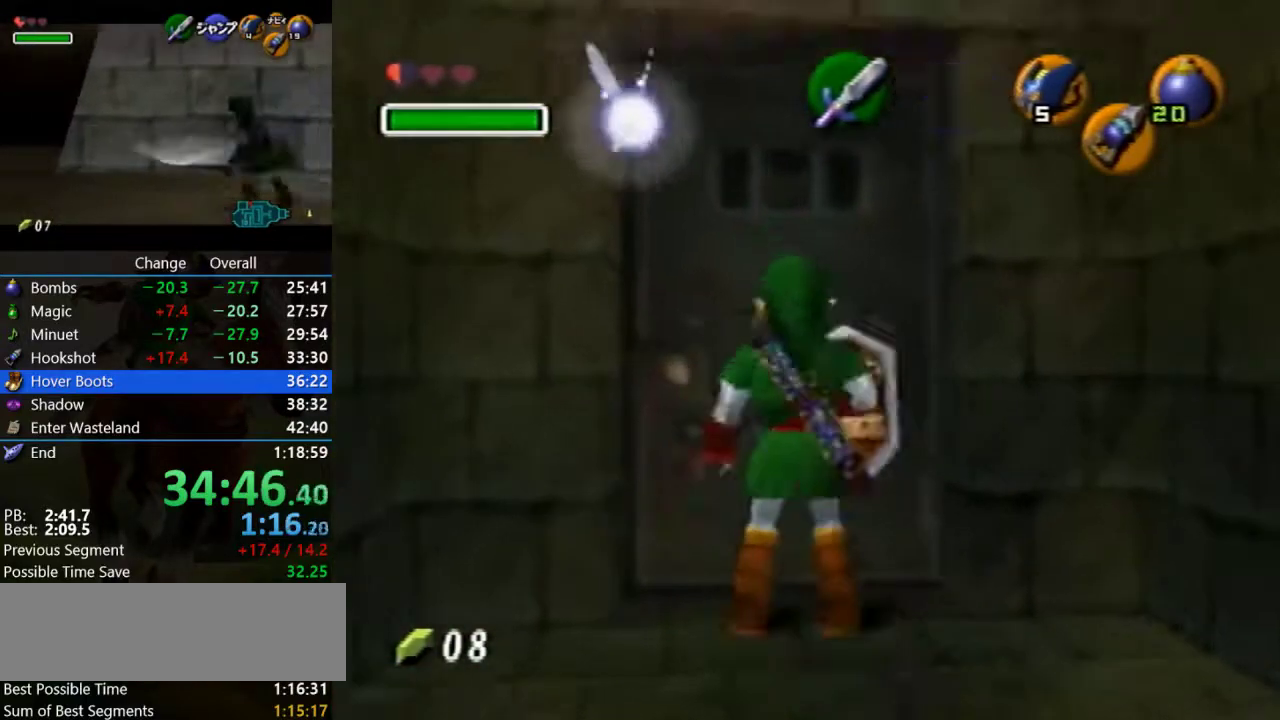
{"buttons": [], "left_stick": "center", "events": [[33, "A", "down"], [33, "left_stick", "center"], [200, "A", "up"], [267, "A", "down"], [467, "A", "up"]]}
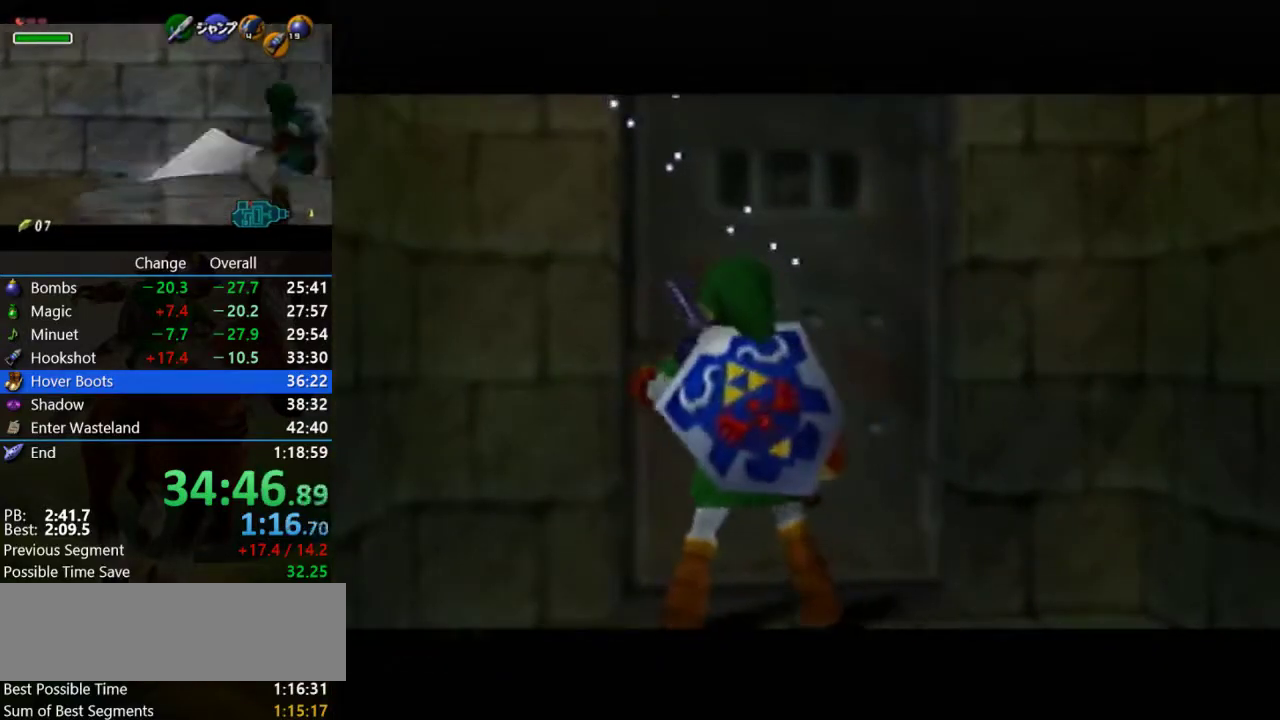
{"buttons": [], "left_stick": "center", "events": []}
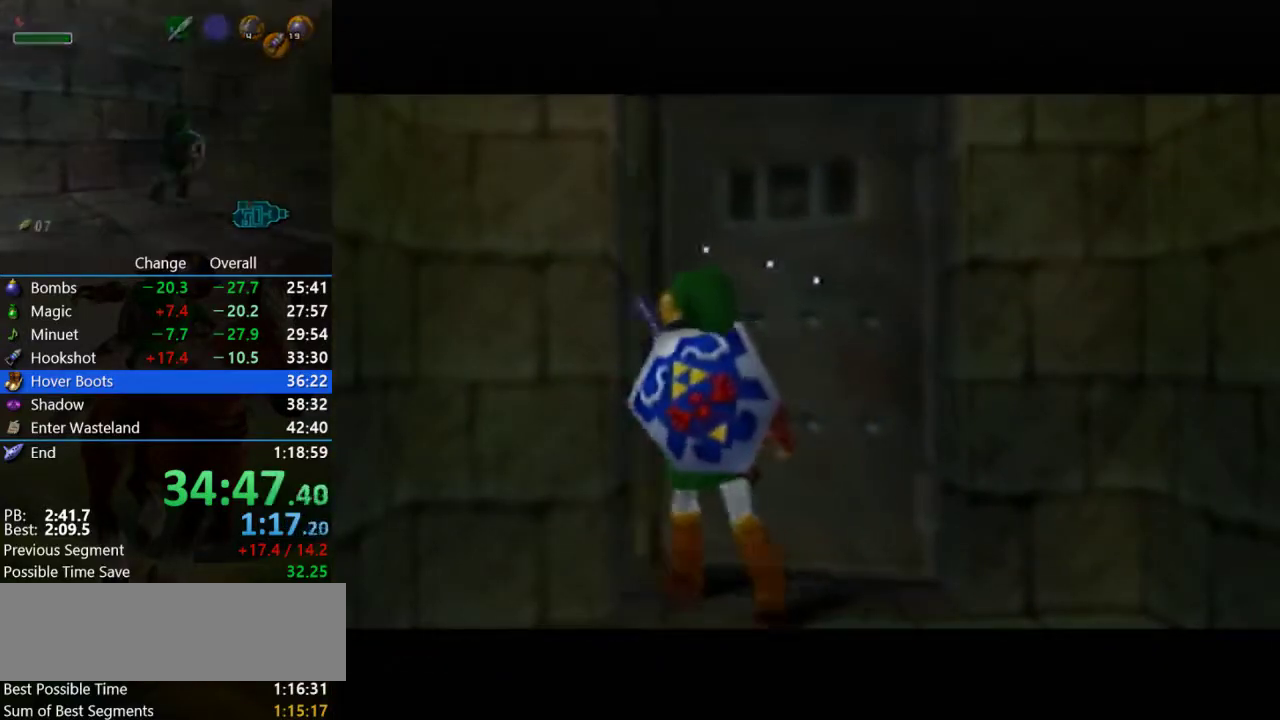
{"buttons": [], "left_stick": "center", "events": []}
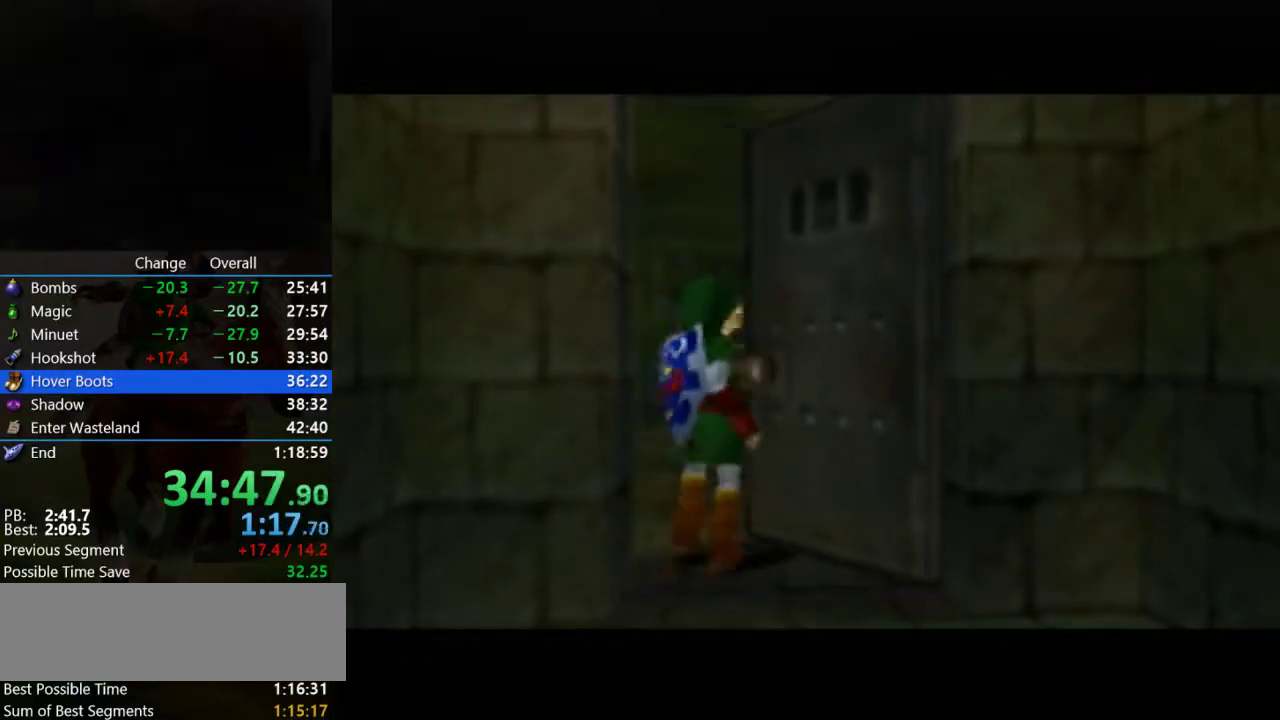
{"buttons": [], "left_stick": "up", "events": [[367, "left_stick", "up"]]}
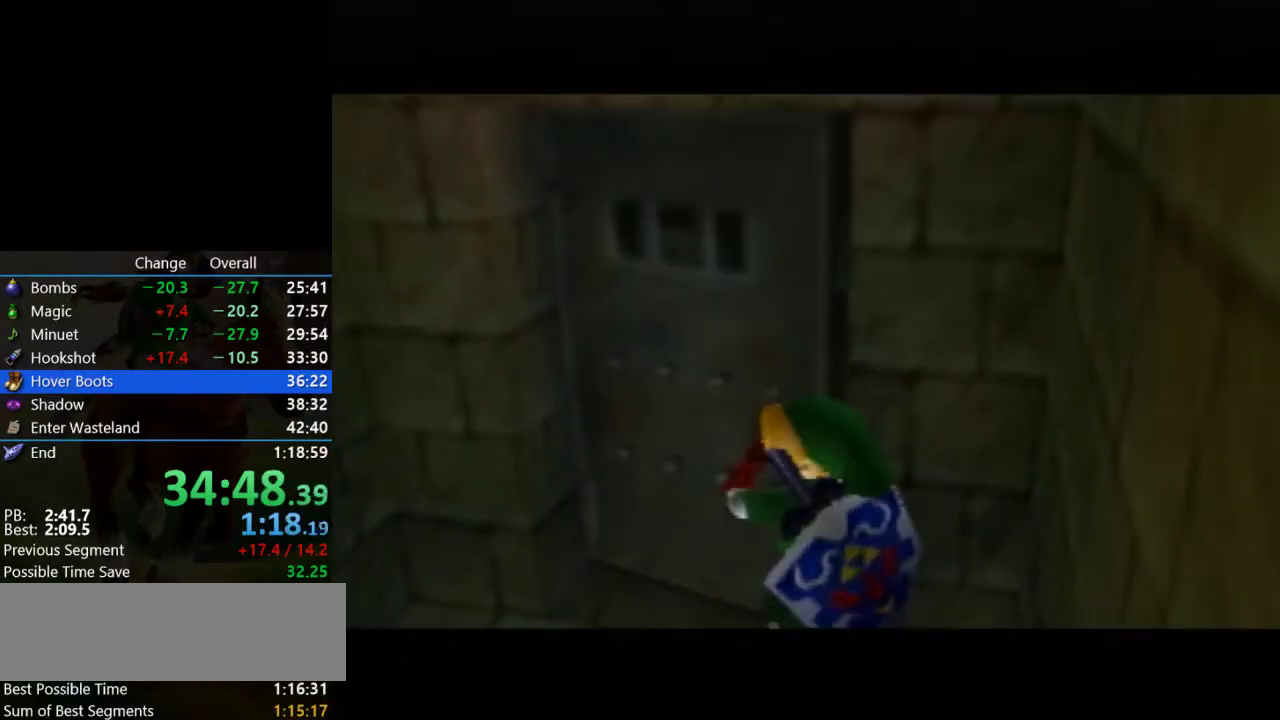
{"buttons": [], "left_stick": "up", "events": []}
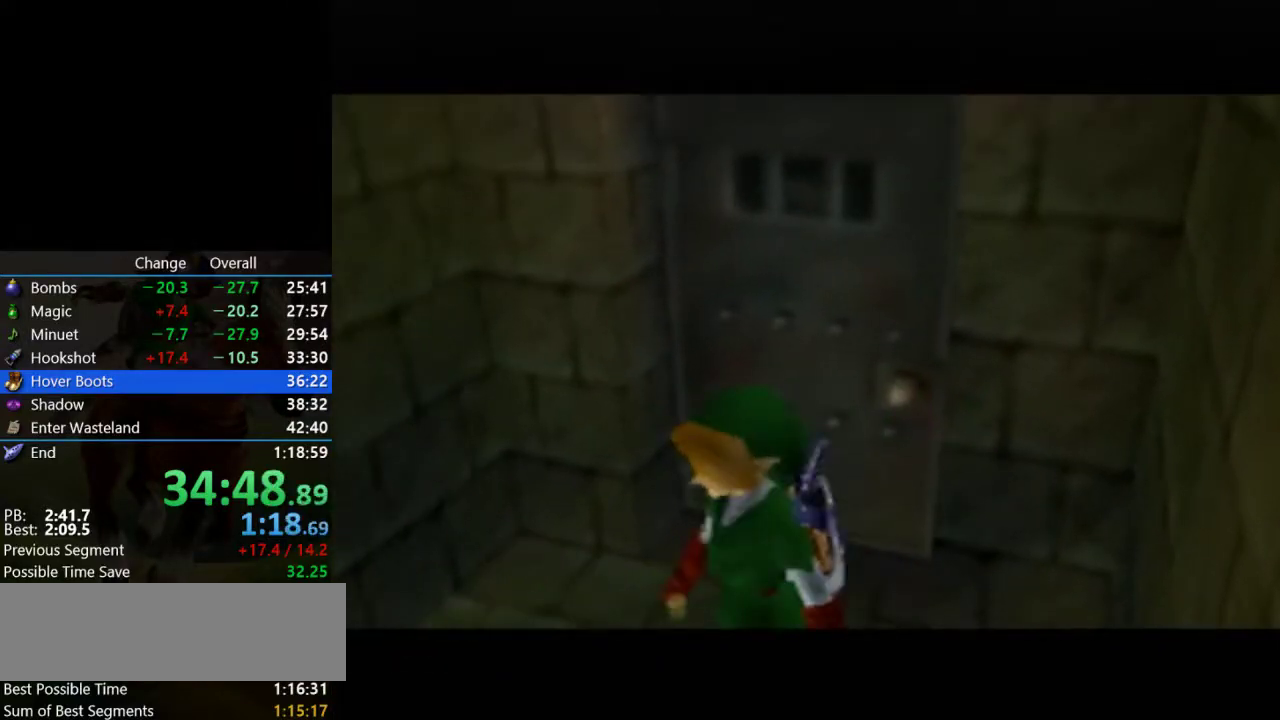
{"buttons": [], "left_stick": "up", "events": []}
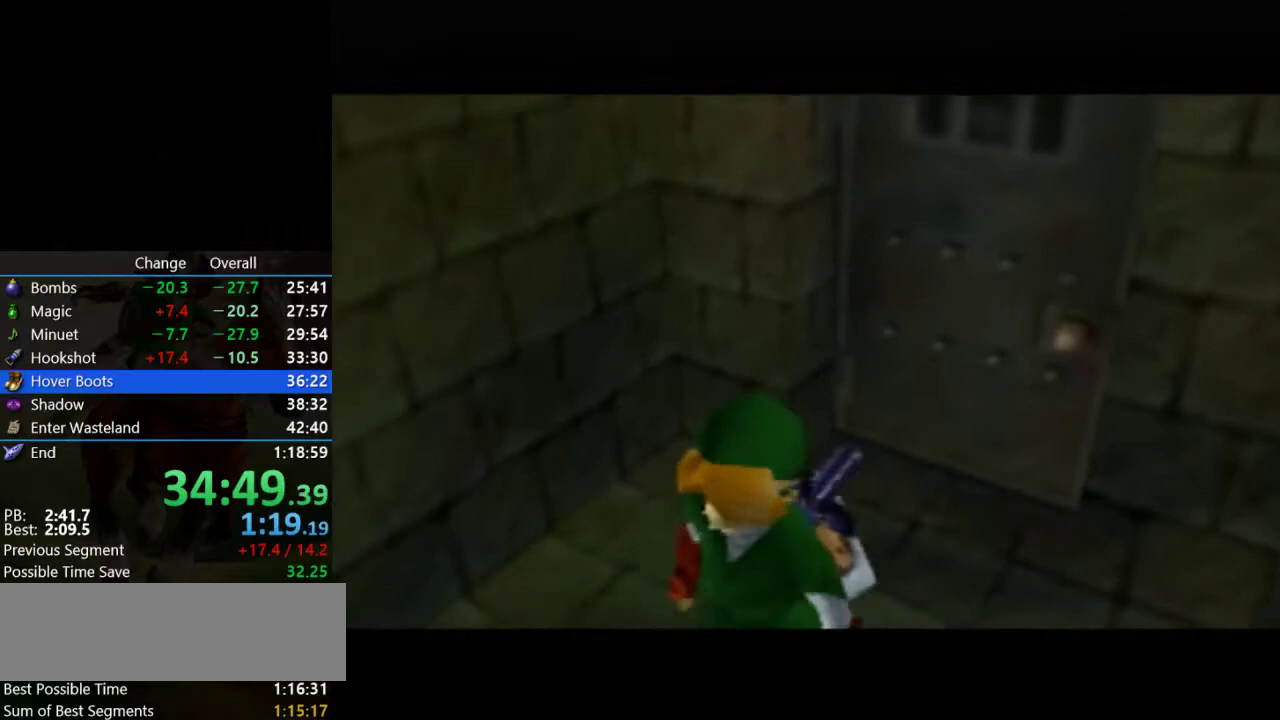
{"buttons": [], "left_stick": "up", "events": [[367, "A", "down"], [433, "A", "up"]]}
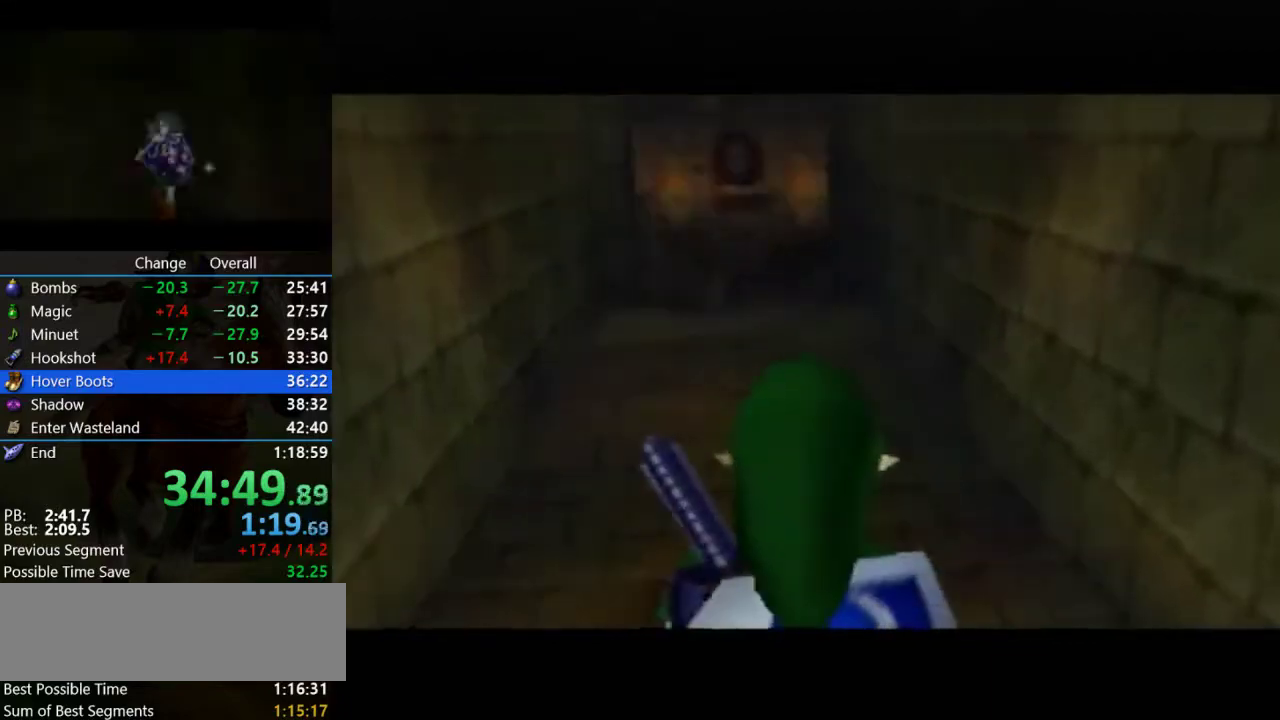
{"buttons": [], "left_stick": "up", "events": [[33, "A", "down"], [167, "A", "up"], [233, "A", "down"], [333, "A", "up"]]}
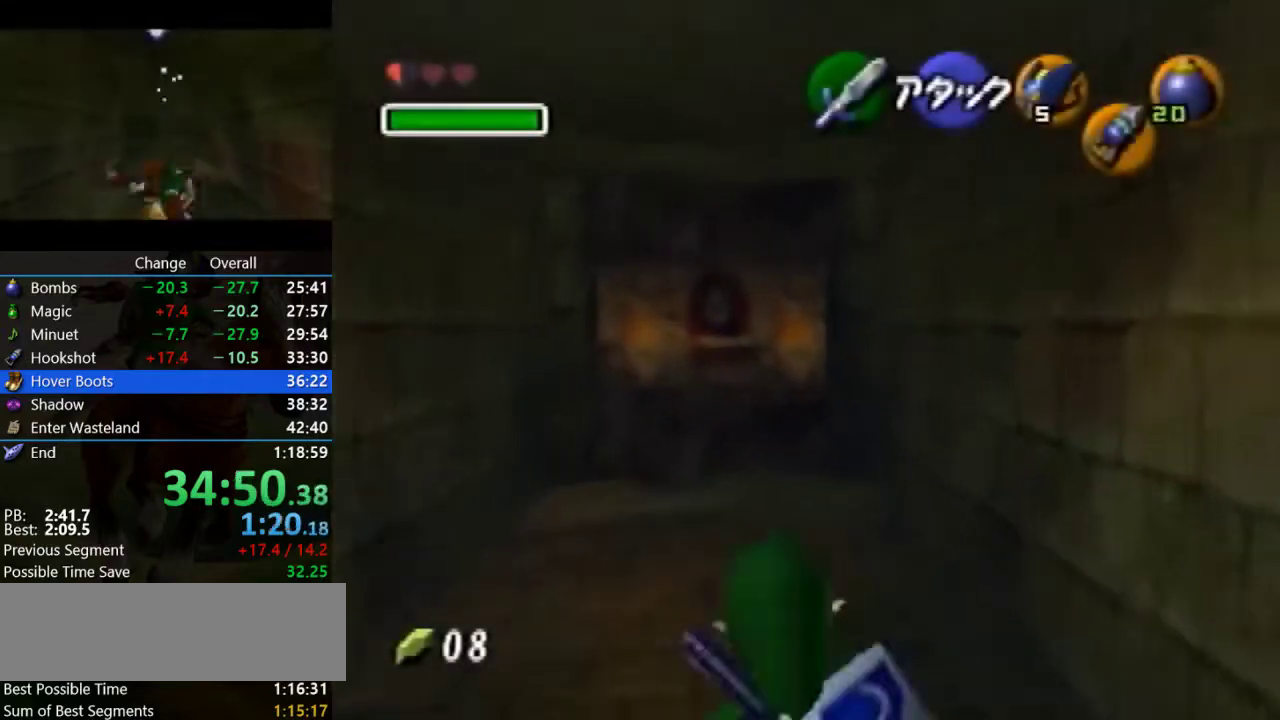
{"buttons": ["Z"], "left_stick": "up", "events": [[67, "B", "down"], [167, "R1", "down"], [267, "B", "up"], [333, "R1", "up"], [367, "Z", "down"]]}
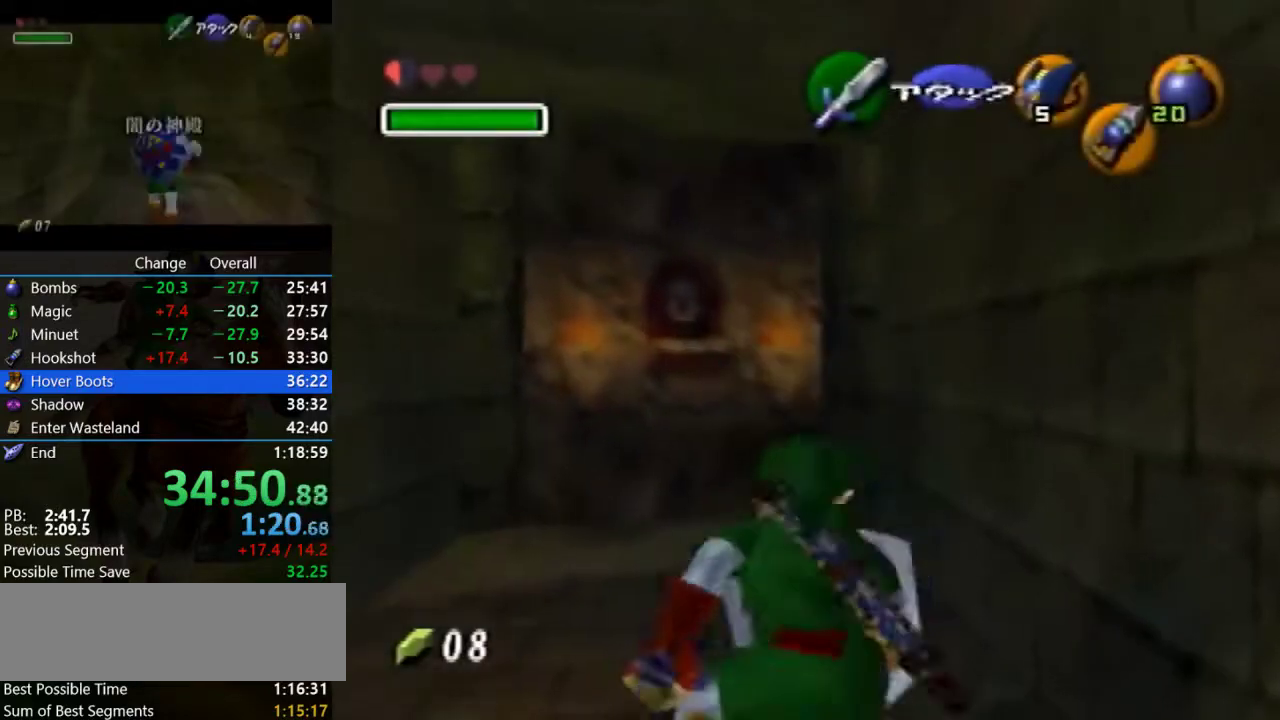
{"buttons": ["A", "Z"], "left_stick": "up", "events": [[200, "A", "down"]]}
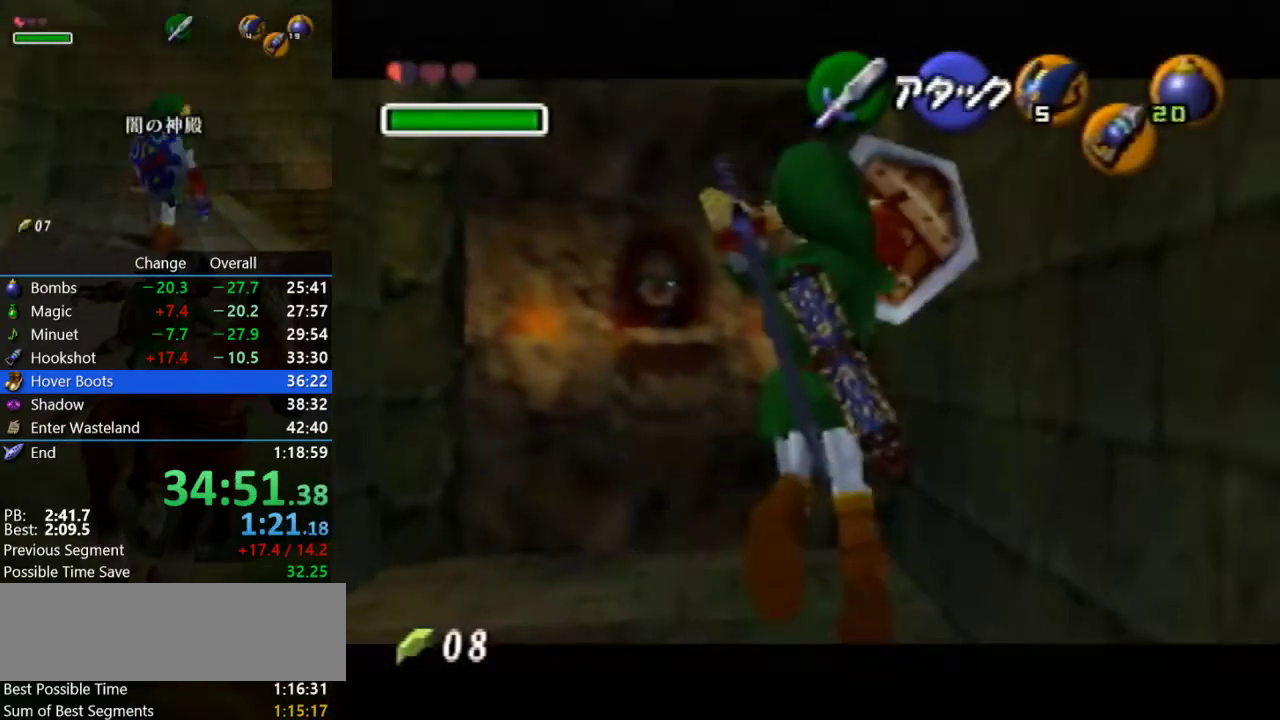
{"buttons": [], "left_stick": "up", "events": [[300, "A", "up"], [333, "Z", "up"]]}
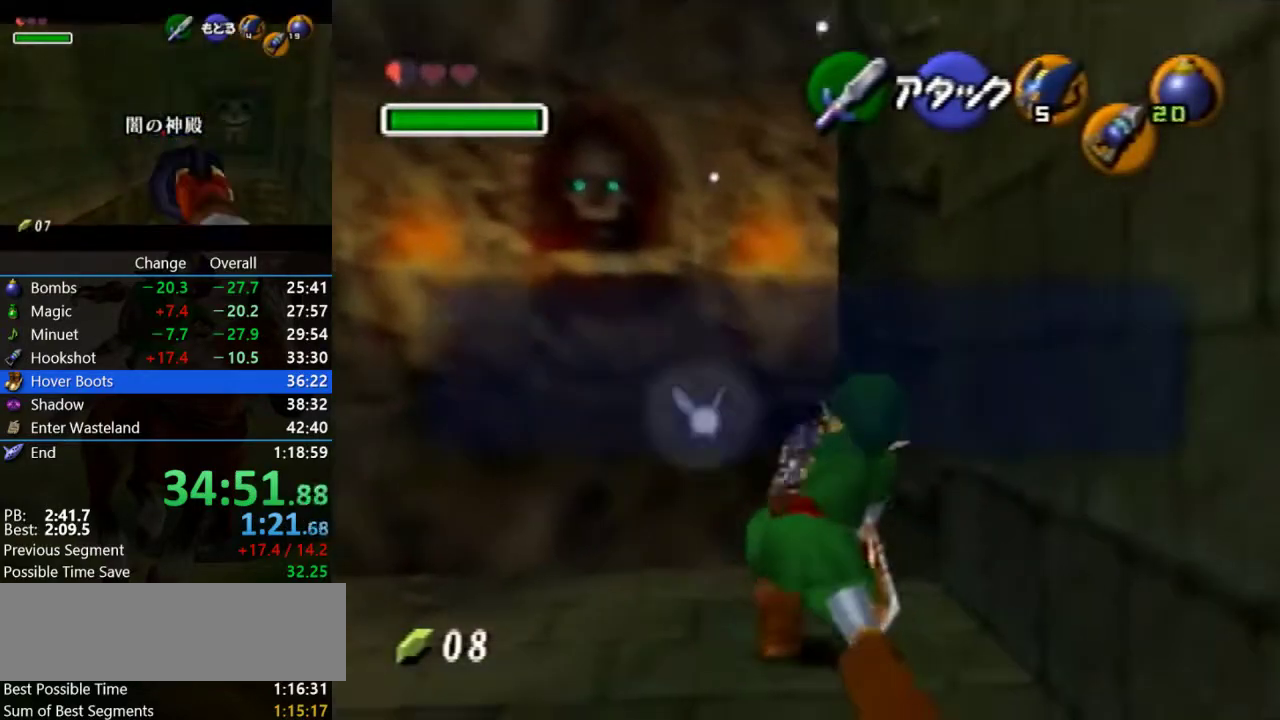
{"buttons": ["B"], "left_stick": "up-left", "events": [[33, "B", "down"], [167, "B", "up"], [200, "left_stick", "up-left"], [267, "B", "down"]]}
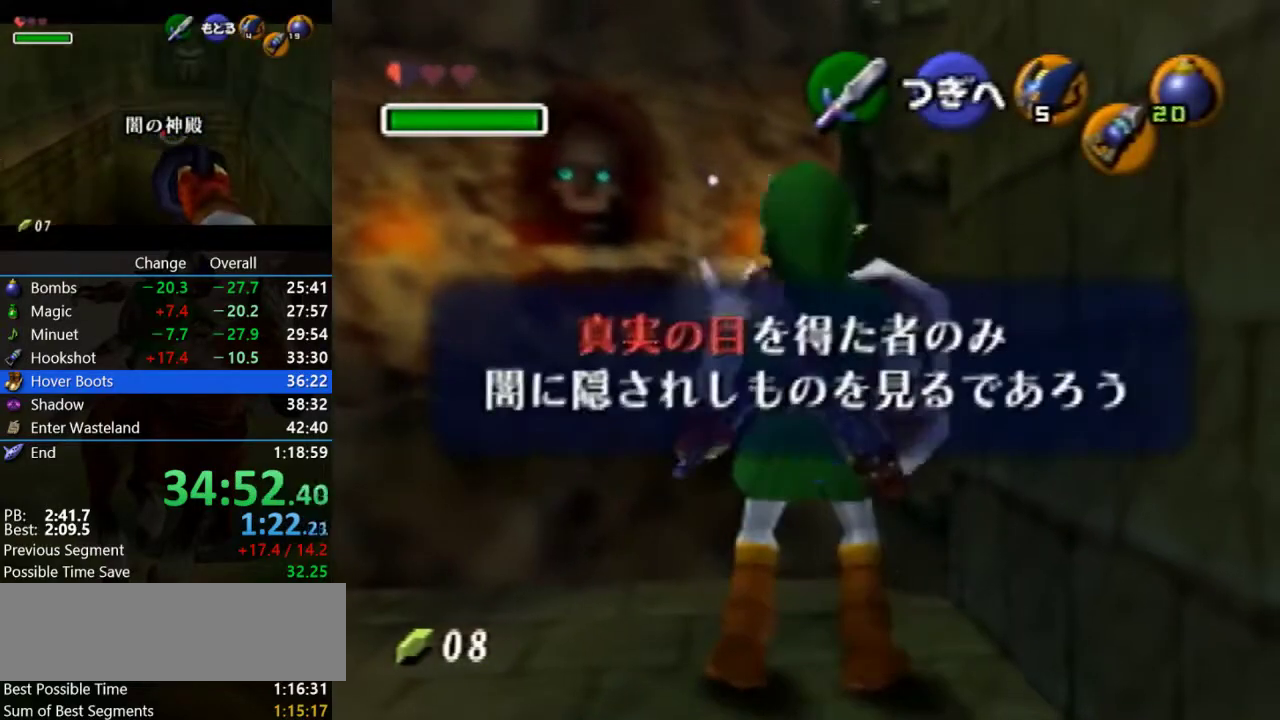
{"buttons": [], "left_stick": "up-right", "events": [[33, "B", "up"], [333, "left_stick", "up"], [433, "left_stick", "up-right"]]}
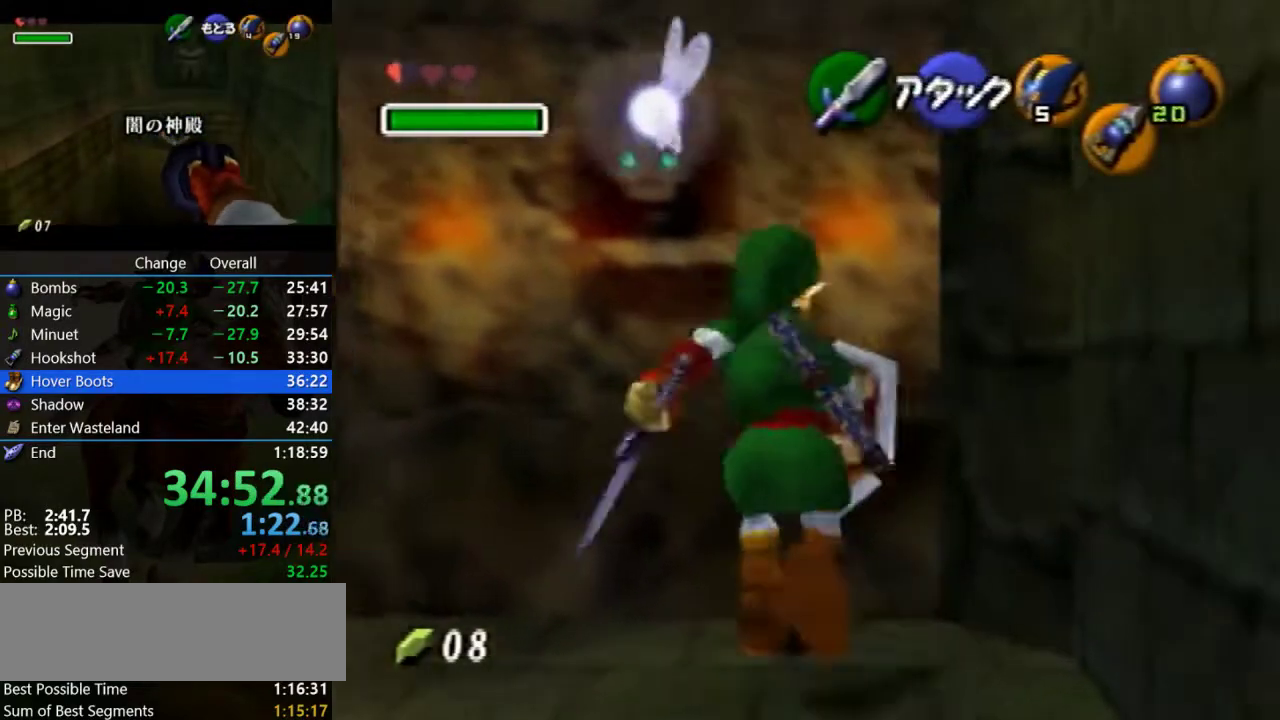
{"buttons": [], "left_stick": "up", "events": [[100, "A", "down"], [333, "left_stick", "up"], [367, "A", "up"]]}
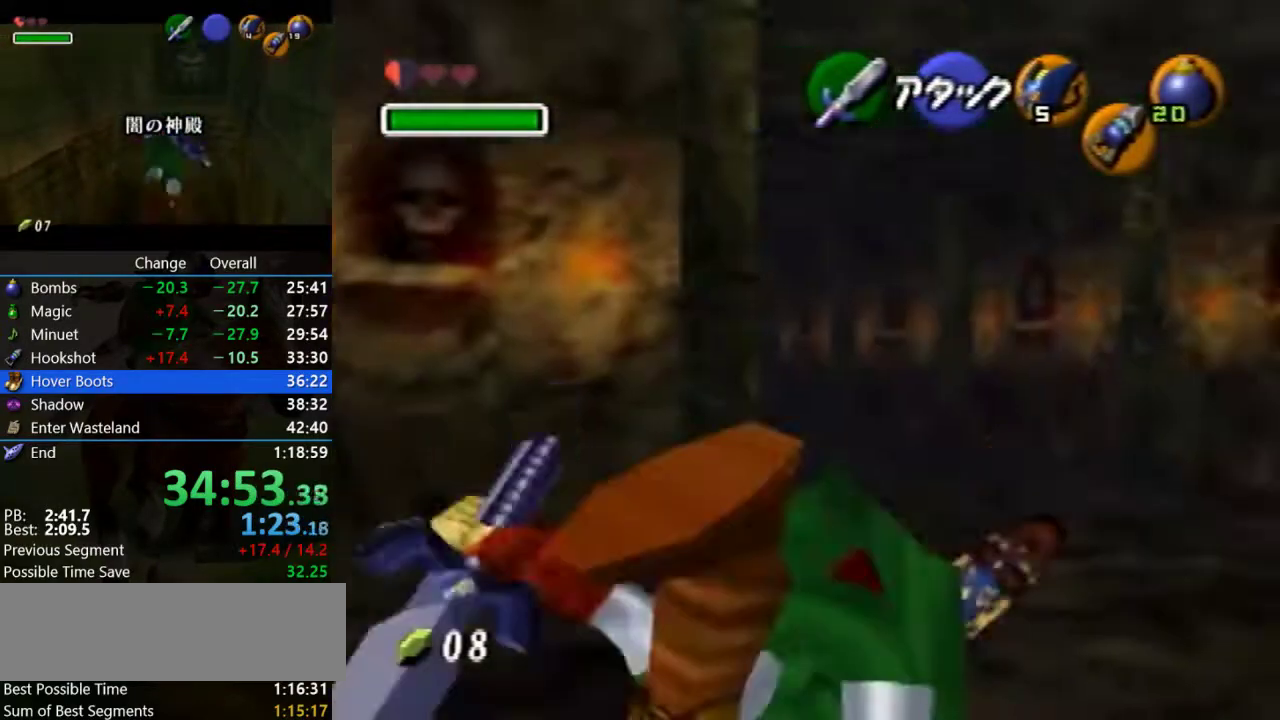
{"buttons": ["A"], "left_stick": "up-left", "events": [[233, "left_stick", "up-left"], [467, "A", "down"]]}
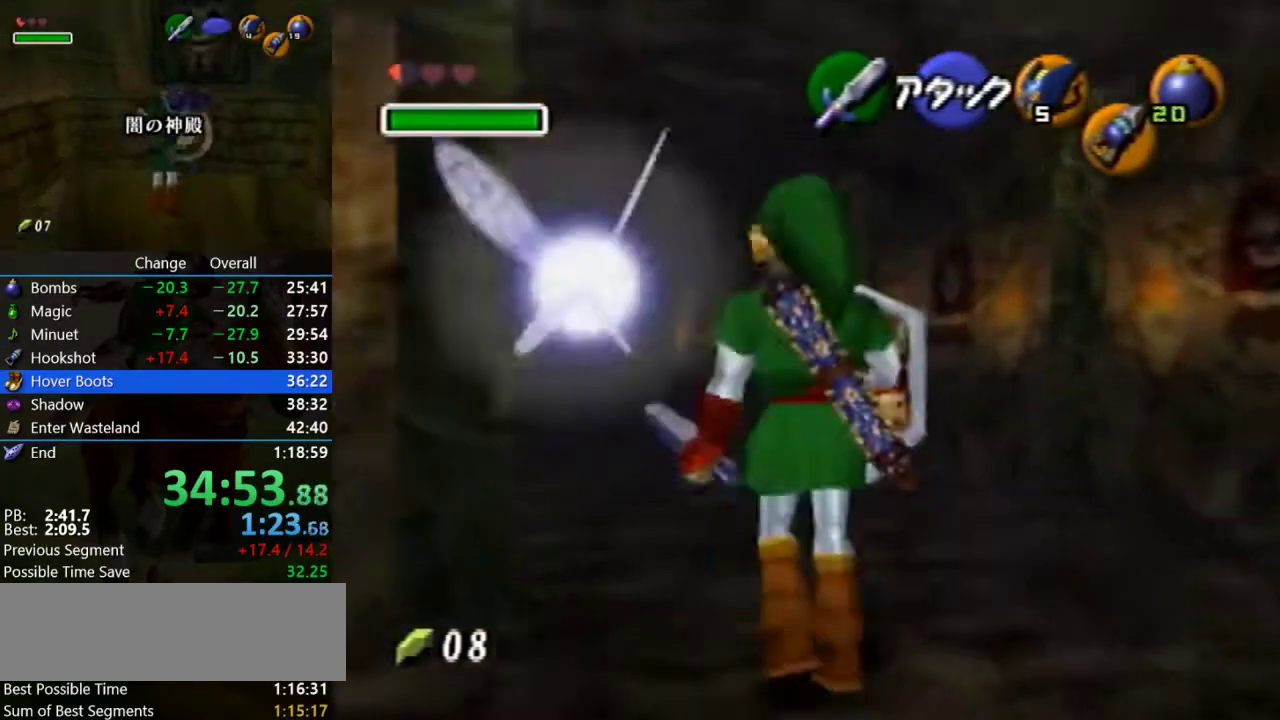
{"buttons": [], "left_stick": "up-left", "events": [[33, "Z", "down"], [133, "left_stick", "up"], [233, "Z", "up"], [267, "A", "up"], [400, "left_stick", "up-left"]]}